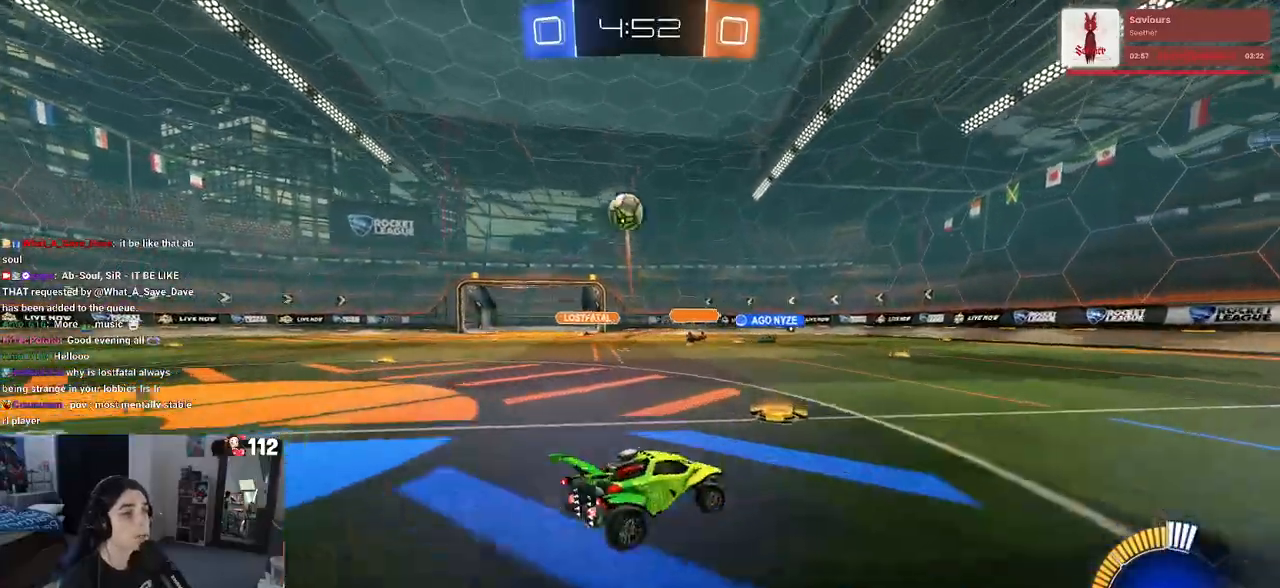
Gameplay with a controller (PlayStation layout); each line is a JSON object with the inputs held at the frame after it. "events" lists button and stick changes between this image and that frame as [ms after this image, input, new state], when the widget could be followed in between.
{"buttons": ["R1", "R2"], "left_stick": "right", "right_stick": "center", "events": [[433, "R1", "down"]]}
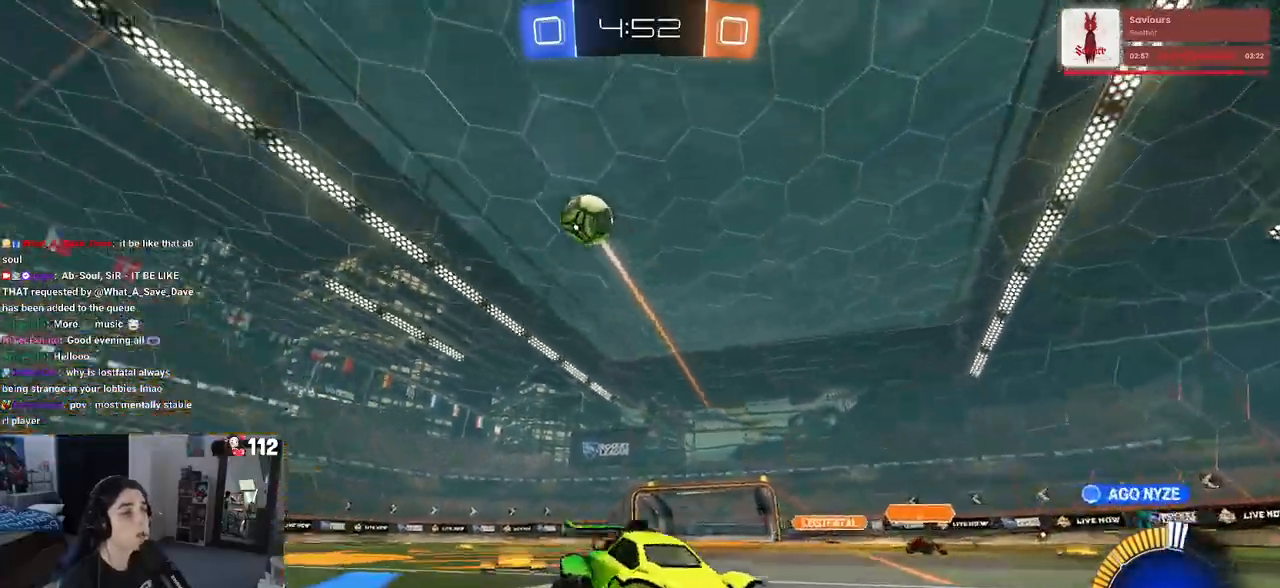
{"buttons": ["R1", "R2"], "left_stick": "right", "right_stick": "center", "events": []}
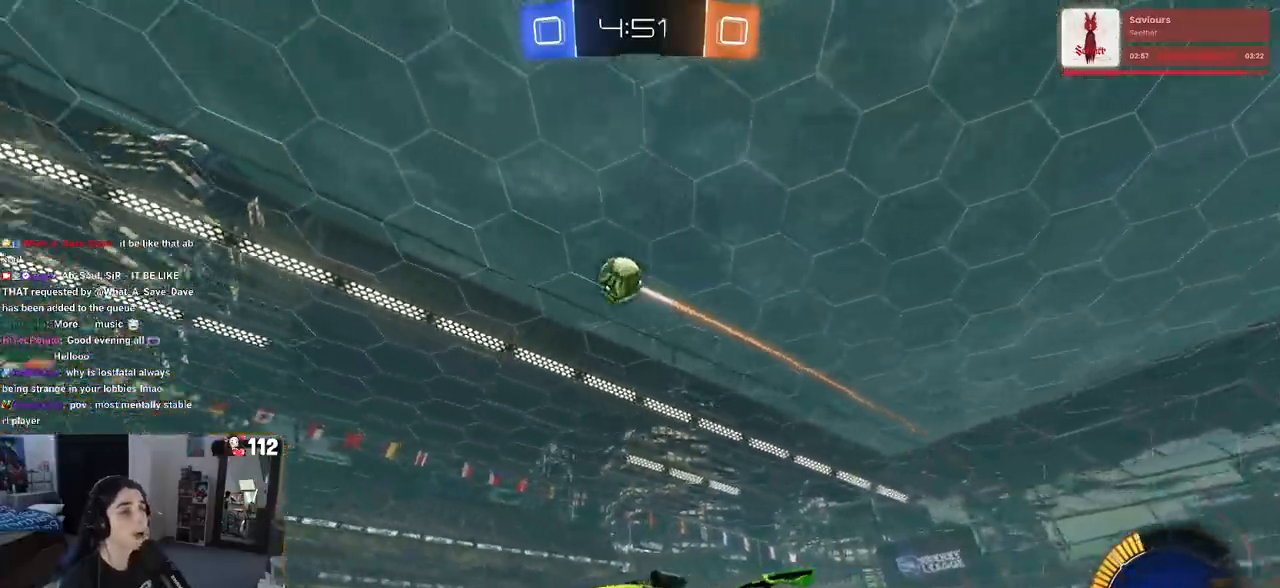
{"buttons": ["L1", "R2"], "left_stick": "down", "right_stick": "center", "events": [[50, "CROSS", "down"], [67, "left_stick", "down"], [200, "CROSS", "up"], [233, "left_stick", "center"], [267, "CROSS", "down"], [283, "left_stick", "down"], [383, "R1", "up"], [400, "CROSS", "up"], [433, "L1", "down"]]}
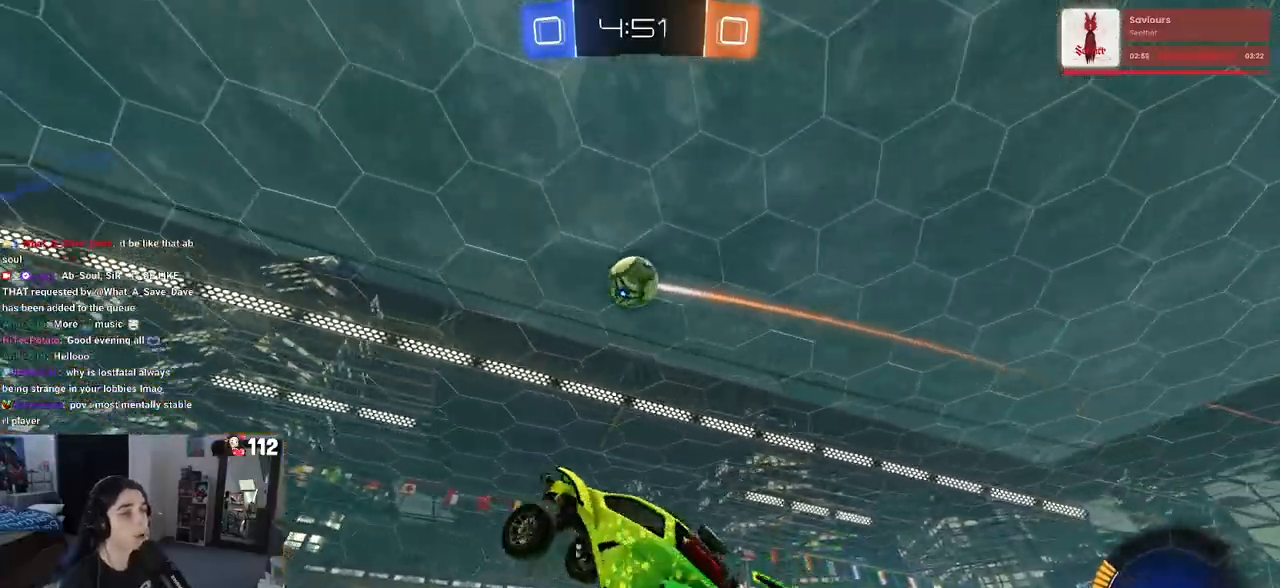
{"buttons": ["L1"], "left_stick": "left", "right_stick": "center", "events": [[17, "R2", "up"], [17, "left_stick", "up-right"], [150, "R1", "down"], [183, "left_stick", "up-left"], [267, "left_stick", "left"], [400, "R1", "up"]]}
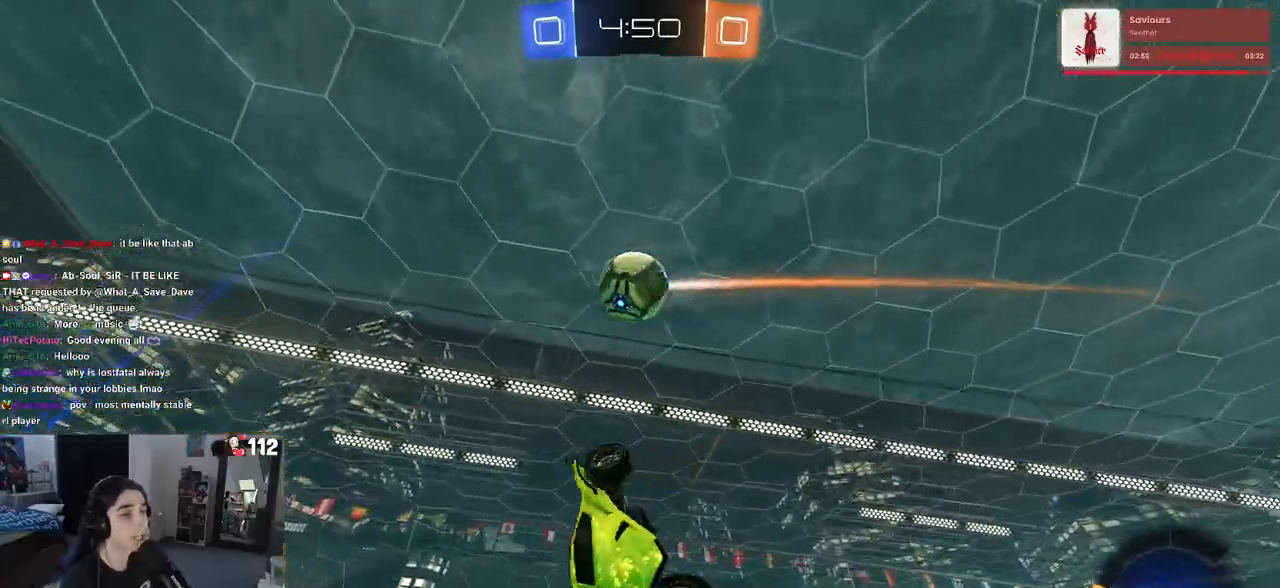
{"buttons": ["L1", "R1"], "left_stick": "up", "right_stick": "center", "events": [[17, "left_stick", "up-left"], [67, "R1", "down"], [333, "left_stick", "up-right"], [467, "left_stick", "up"]]}
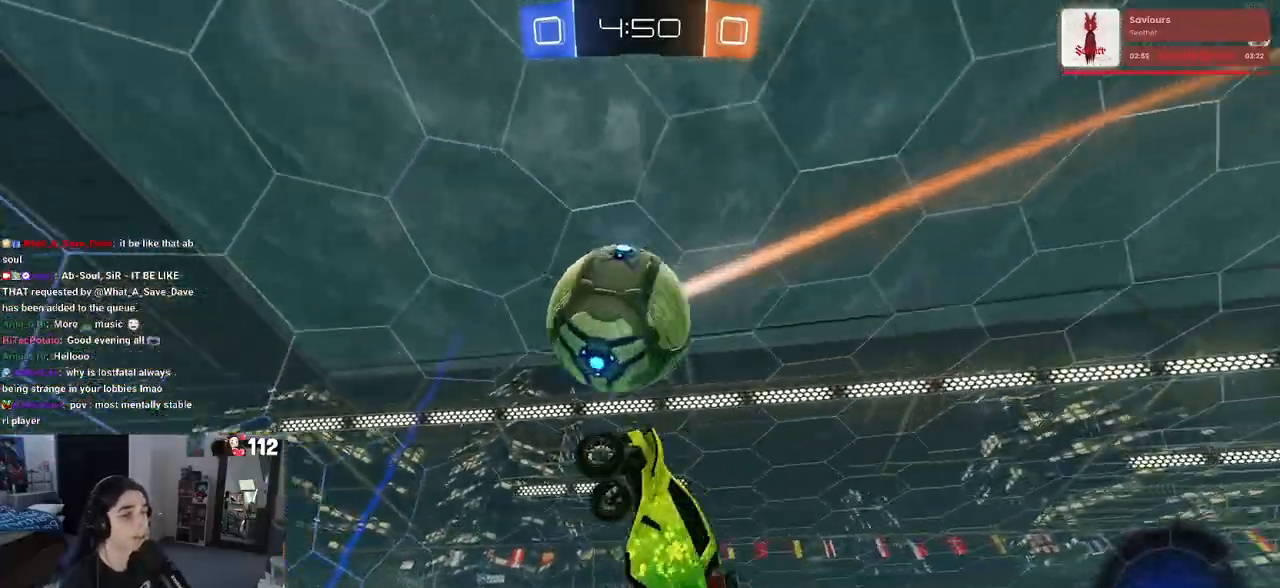
{"buttons": ["R2"], "left_stick": "right", "right_stick": "center", "events": [[33, "left_stick", "up-left"], [167, "R1", "up"], [167, "R2", "down"], [183, "L1", "up"], [217, "SQUARE", "down"], [217, "left_stick", "down-left"], [267, "left_stick", "down-right"], [400, "SQUARE", "up"], [417, "left_stick", "right"]]}
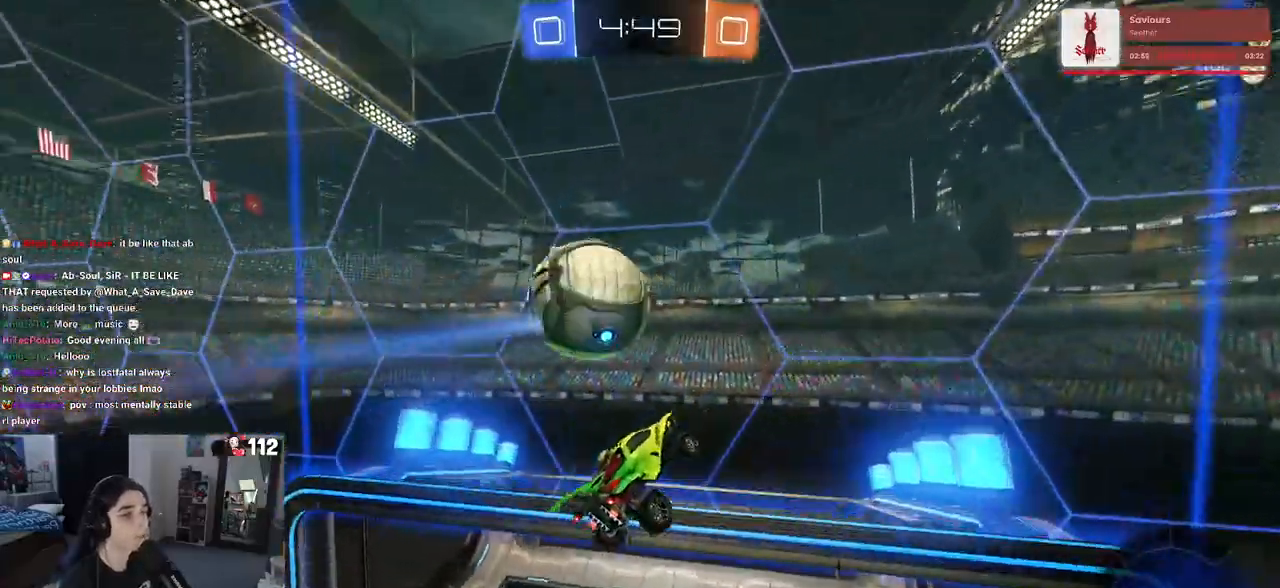
{"buttons": ["R2"], "left_stick": "right", "right_stick": "center", "events": [[100, "left_stick", "down"], [333, "left_stick", "right"]]}
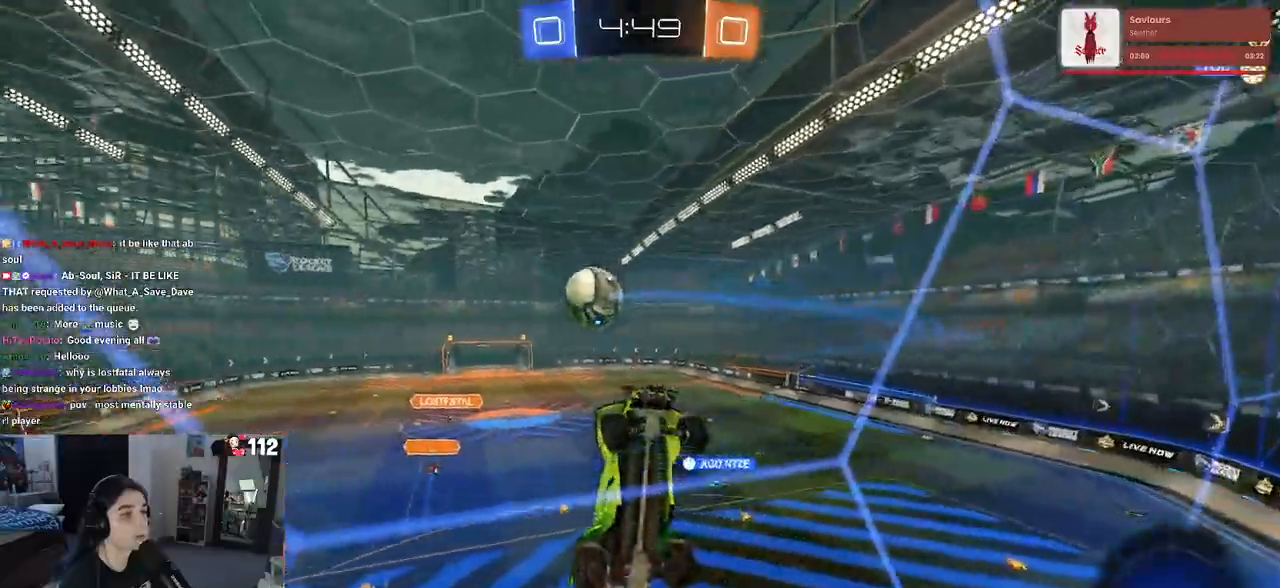
{"buttons": ["R2"], "left_stick": "right", "right_stick": "center", "events": []}
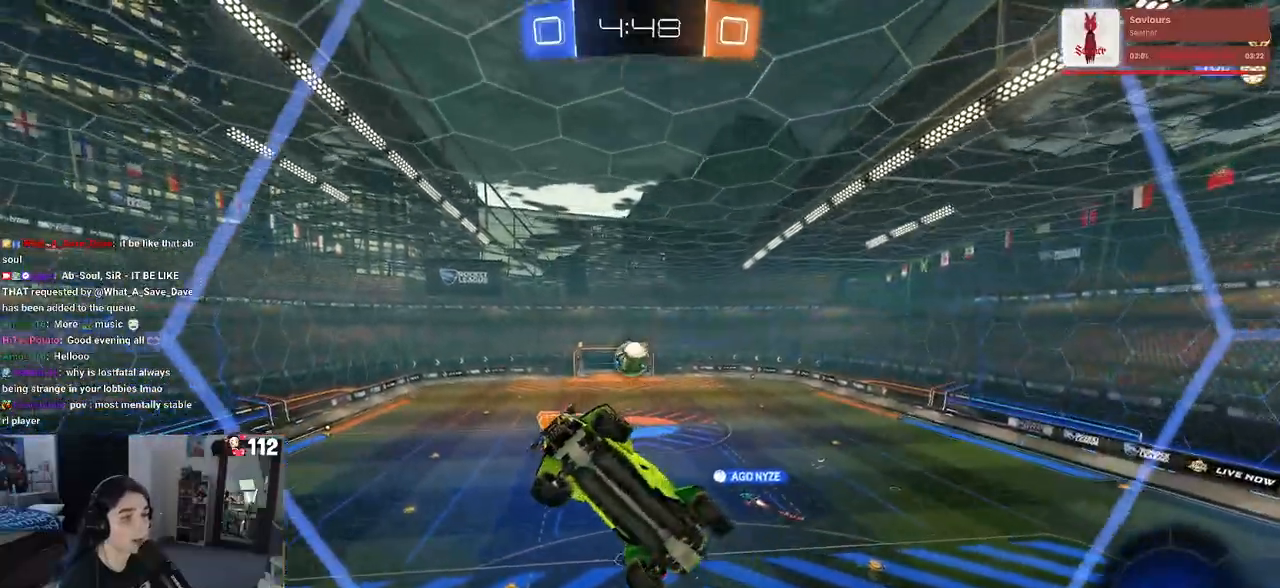
{"buttons": ["R2"], "left_stick": "right", "right_stick": "center", "events": [[383, "SQUARE", "down"], [500, "SQUARE", "up"]]}
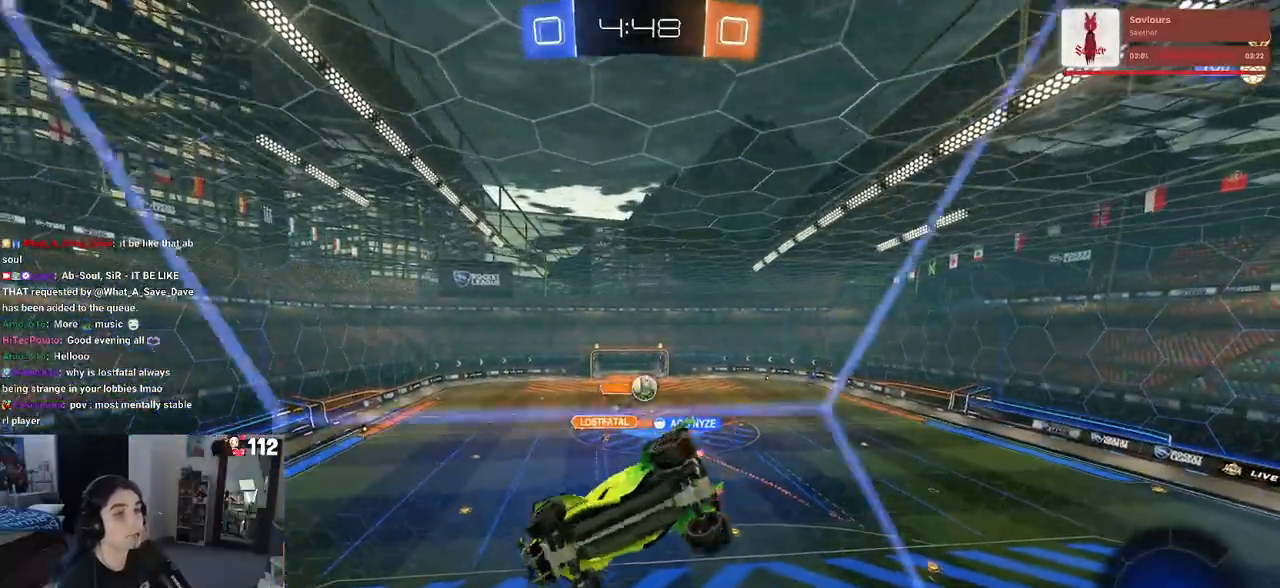
{"buttons": ["R2"], "left_stick": "center", "right_stick": "center", "events": [[317, "left_stick", "center"]]}
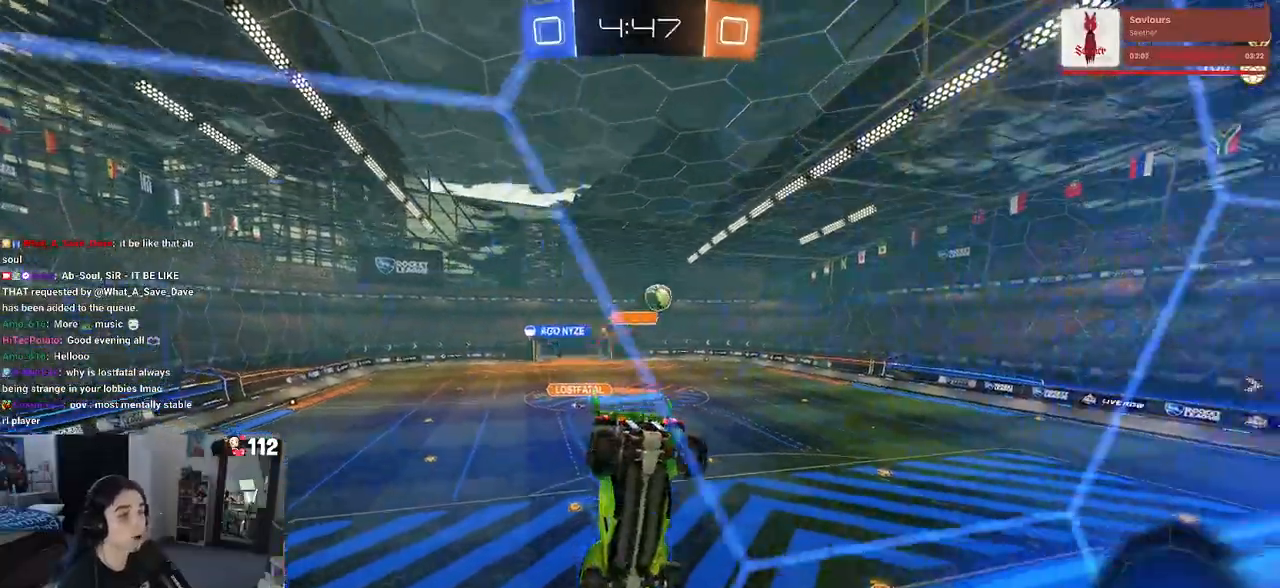
{"buttons": ["R2"], "left_stick": "down-right", "right_stick": "center", "events": [[33, "left_stick", "right"], [267, "left_stick", "down-right"], [283, "SQUARE", "down"], [450, "SQUARE", "up"]]}
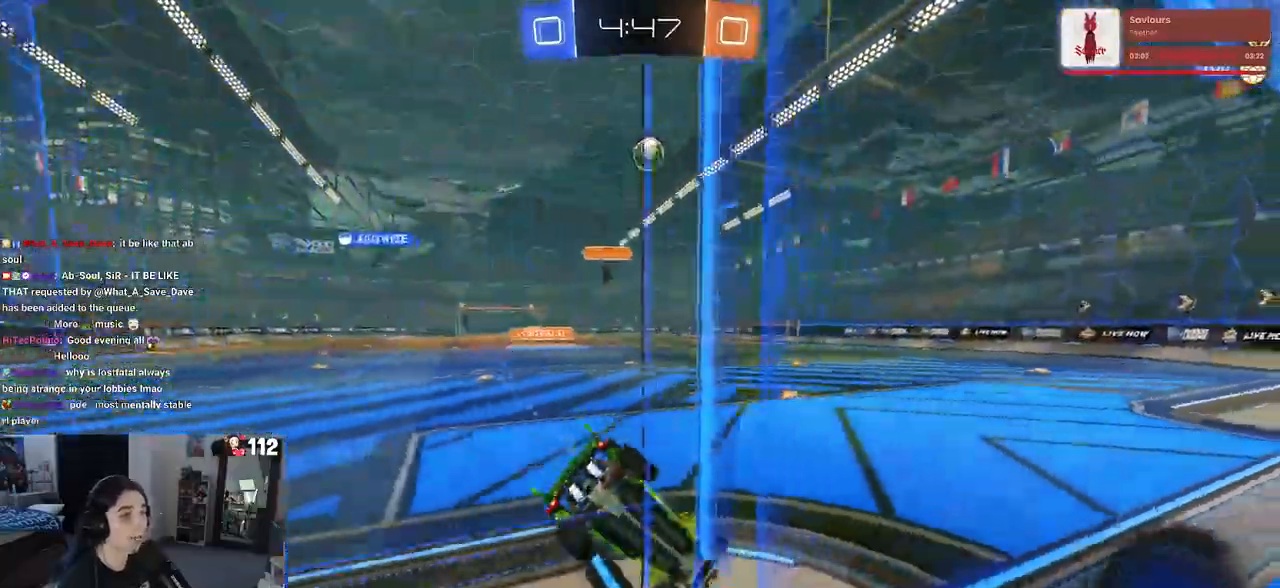
{"buttons": ["R2"], "left_stick": "down-right", "right_stick": "center", "events": []}
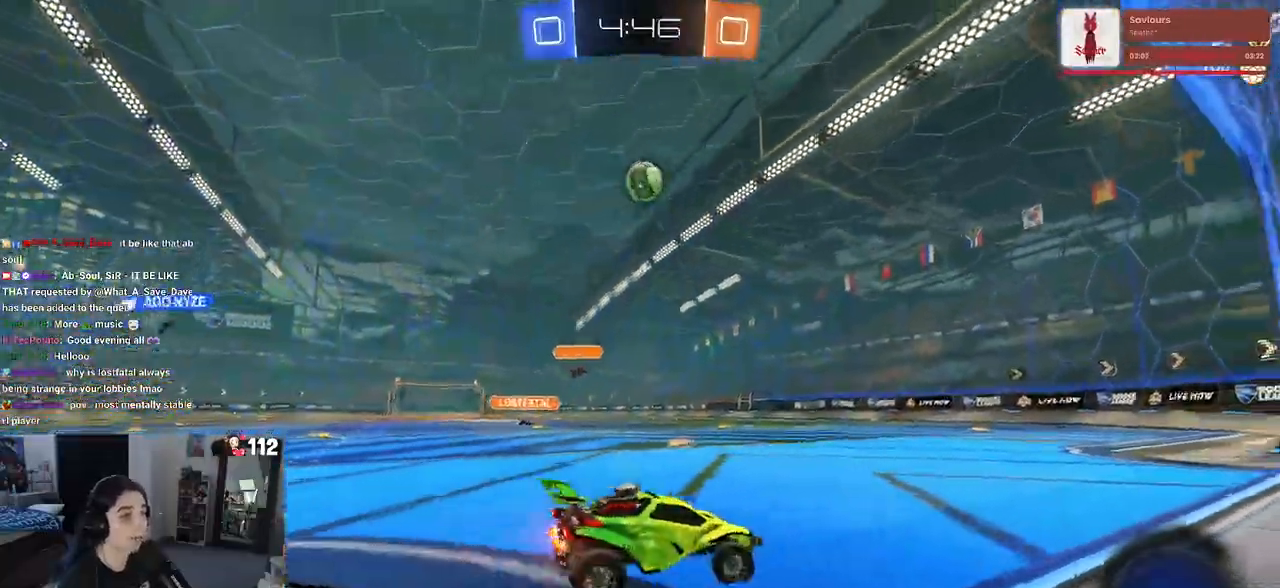
{"buttons": [], "left_stick": "center", "right_stick": "center", "events": [[133, "left_stick", "center"], [183, "left_stick", "left"], [450, "left_stick", "center"], [500, "R2", "up"]]}
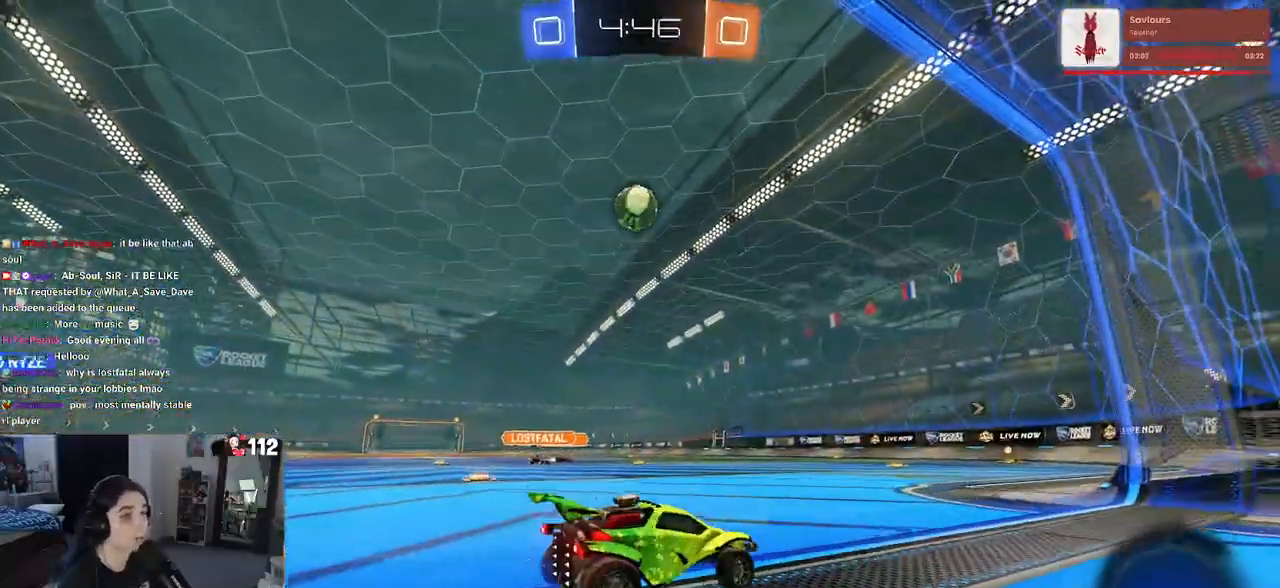
{"buttons": ["CROSS", "R1", "R2"], "left_stick": "down", "right_stick": "center", "events": [[183, "left_stick", "left"], [300, "left_stick", "center"], [333, "R2", "down"], [433, "CROSS", "down"], [433, "left_stick", "down"], [483, "R1", "down"]]}
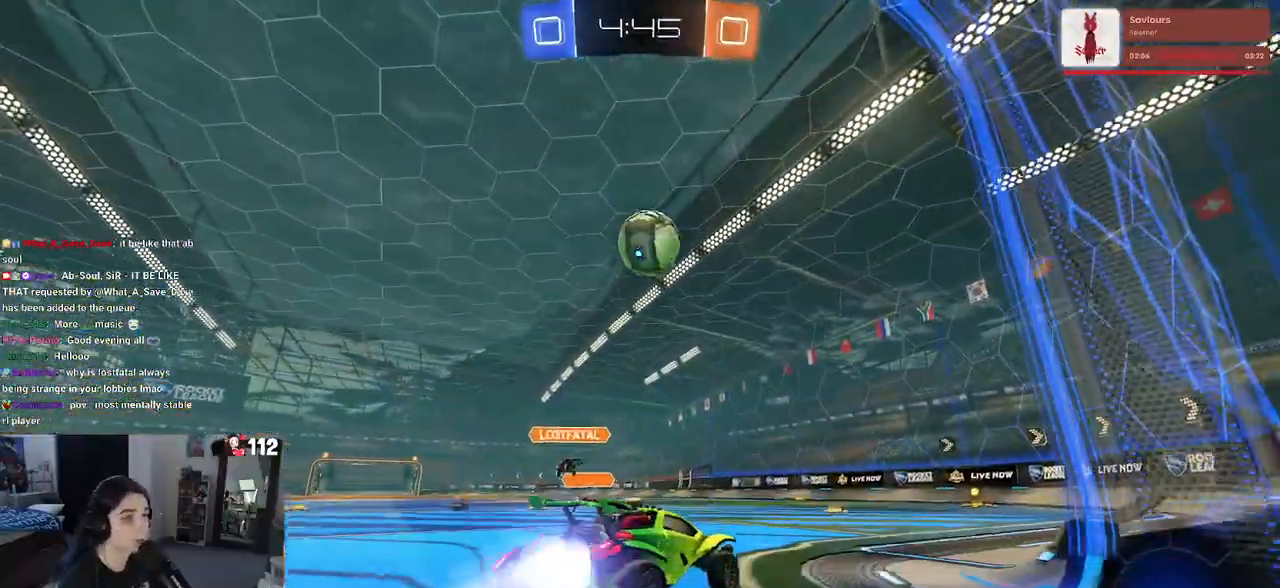
{"buttons": ["CROSS", "R1", "R2"], "left_stick": "up", "right_stick": "center", "events": [[233, "CROSS", "up"], [267, "left_stick", "center"], [417, "left_stick", "up"], [433, "CROSS", "down"]]}
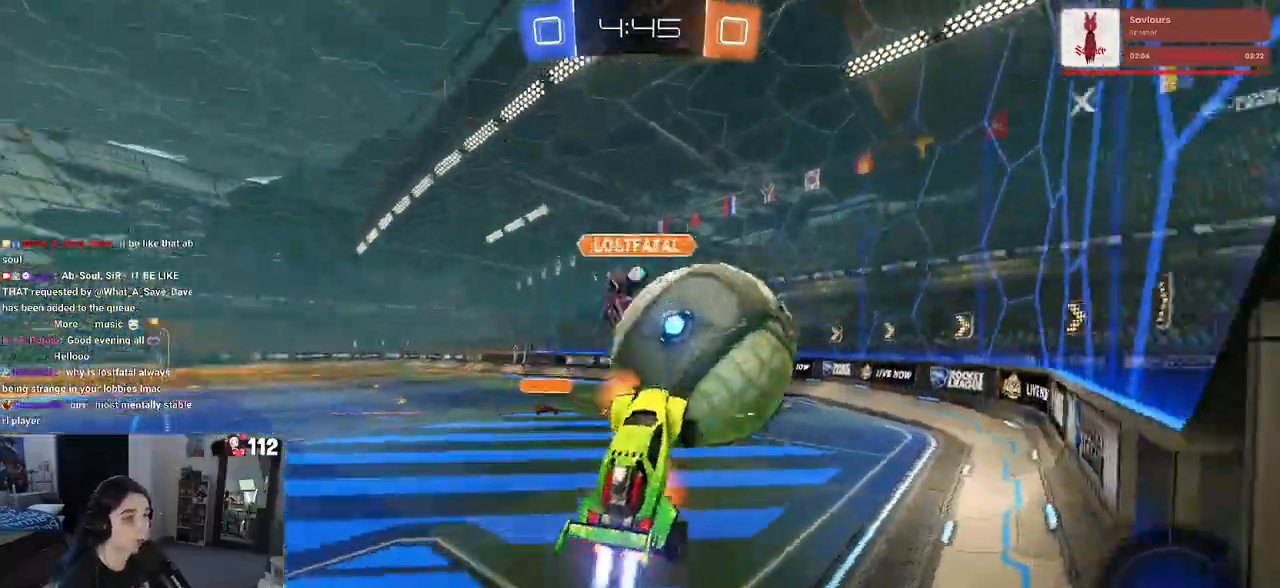
{"buttons": ["SQUARE", "R1", "R2"], "left_stick": "down", "right_stick": "center", "events": [[50, "CROSS", "up"], [83, "SQUARE", "down"], [83, "left_stick", "down"]]}
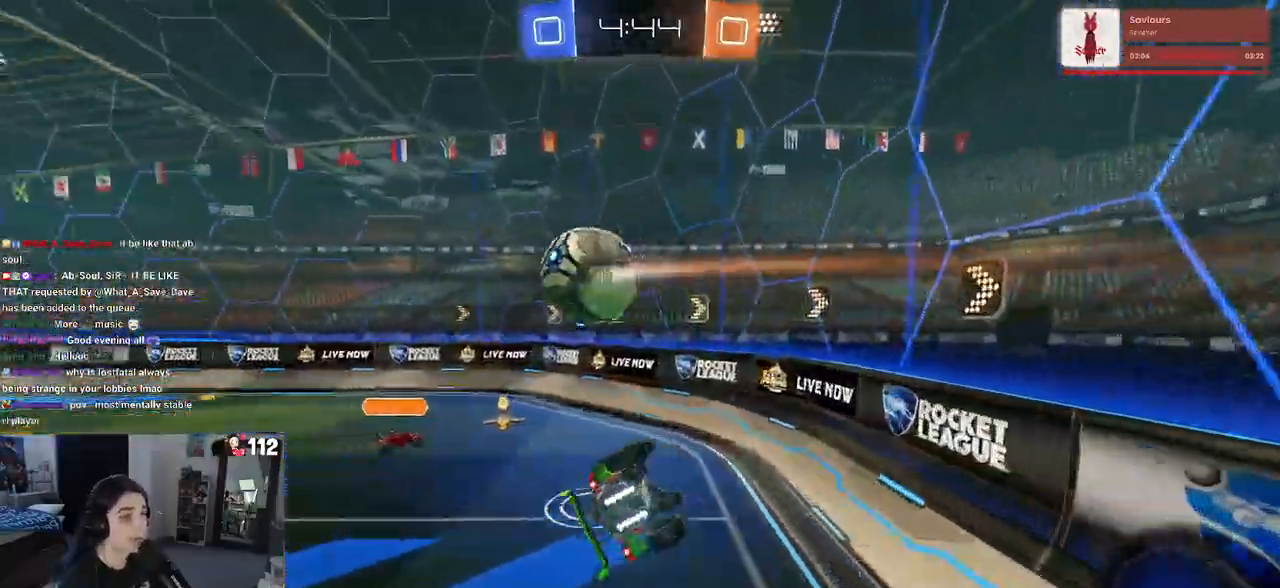
{"buttons": ["SQUARE", "R2"], "left_stick": "left", "right_stick": "center", "events": [[17, "R1", "up"], [167, "left_stick", "left"]]}
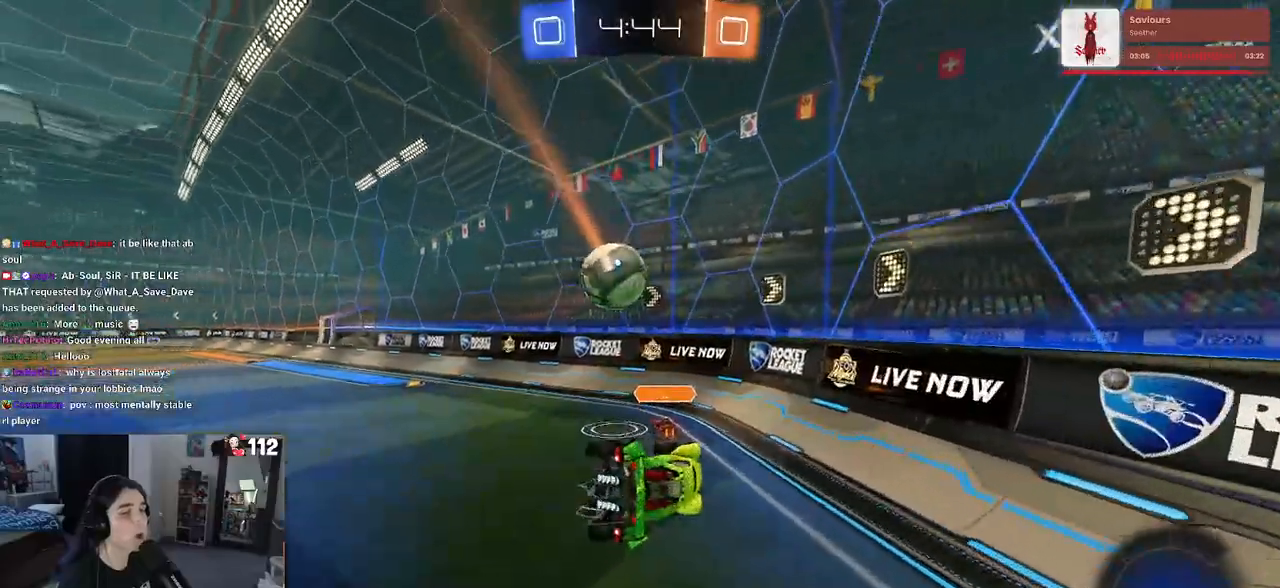
{"buttons": ["R2"], "left_stick": "up-left", "right_stick": "center", "events": [[33, "SQUARE", "up"], [283, "left_stick", "center"], [333, "left_stick", "left"], [383, "left_stick", "up-left"]]}
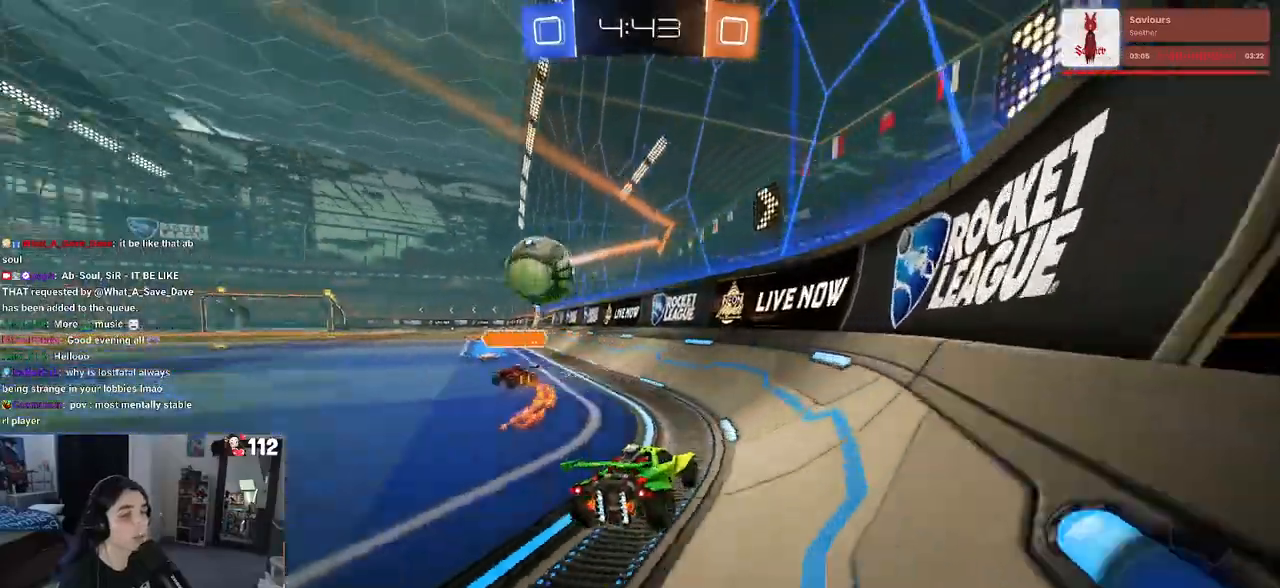
{"buttons": ["R2"], "left_stick": "up-left", "right_stick": "center", "events": [[333, "SQUARE", "down"], [483, "SQUARE", "up"]]}
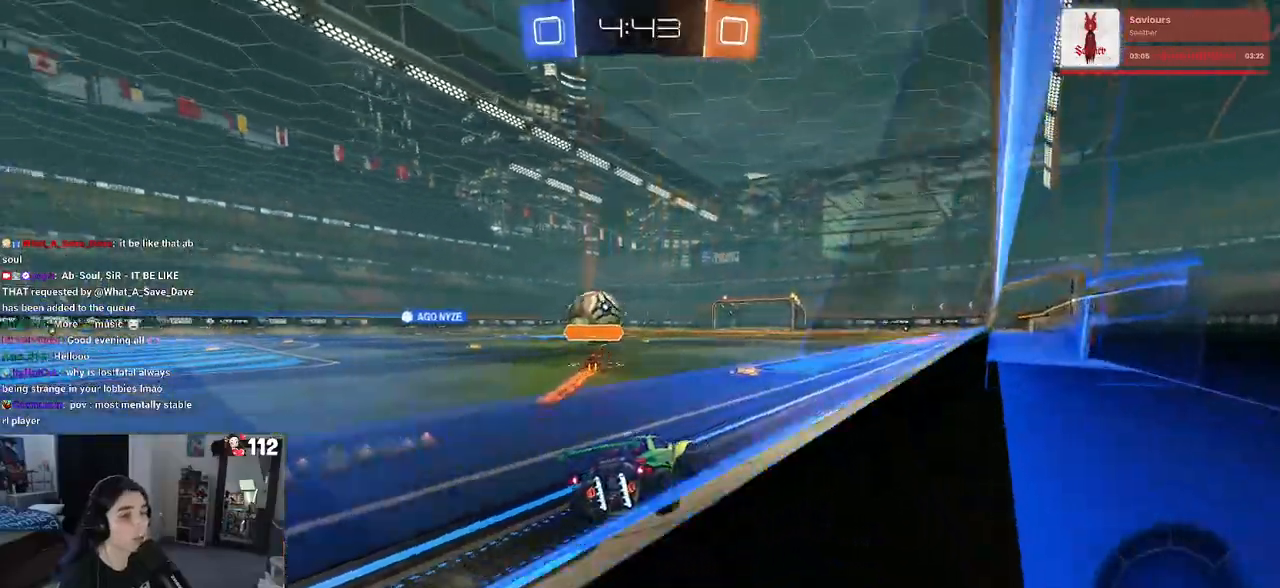
{"buttons": ["R2"], "left_stick": "left", "right_stick": "center", "events": [[83, "left_stick", "center"], [383, "left_stick", "left"]]}
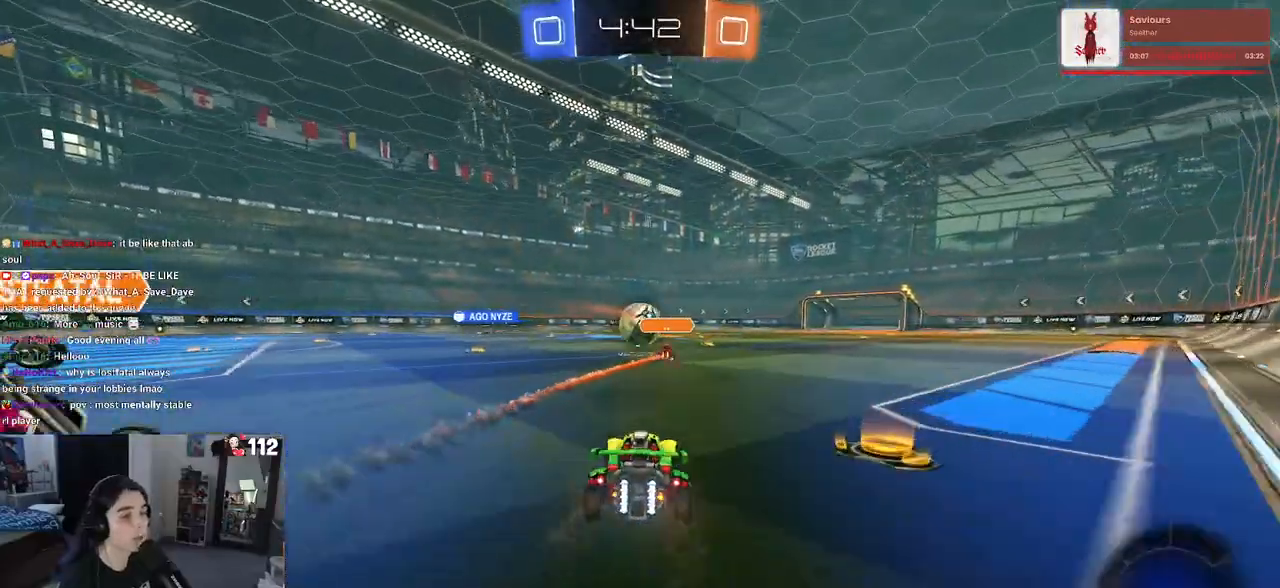
{"buttons": ["R2"], "left_stick": "left", "right_stick": "center", "events": [[50, "left_stick", "right"], [133, "left_stick", "center"], [183, "left_stick", "left"]]}
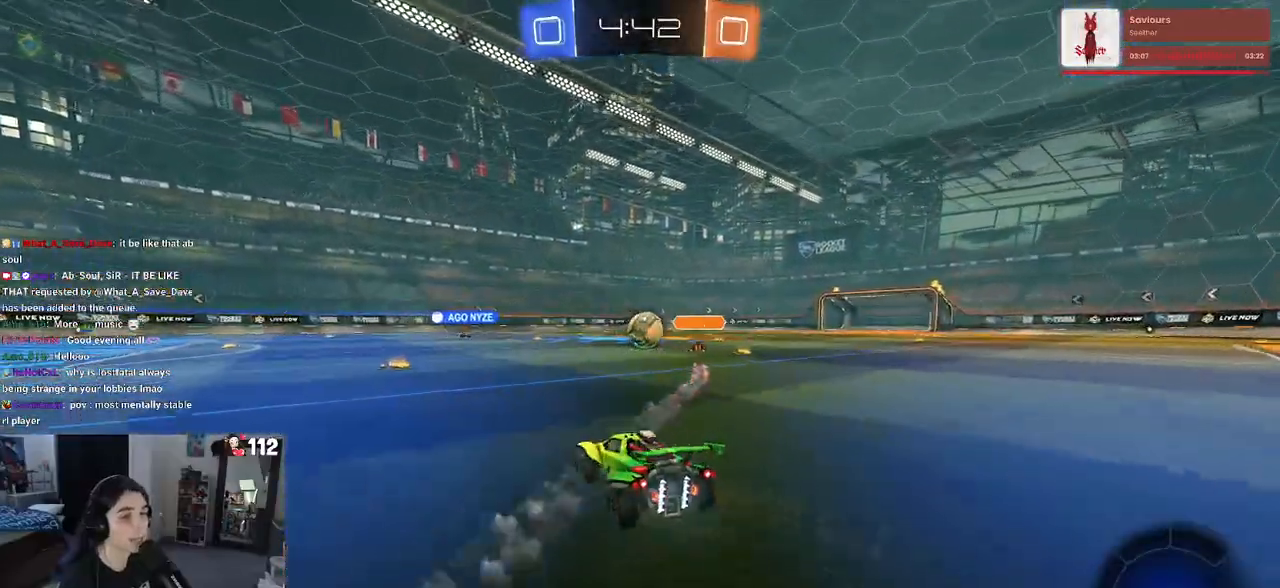
{"buttons": ["R2"], "left_stick": "left", "right_stick": "center", "events": [[33, "left_stick", "center"], [367, "left_stick", "left"]]}
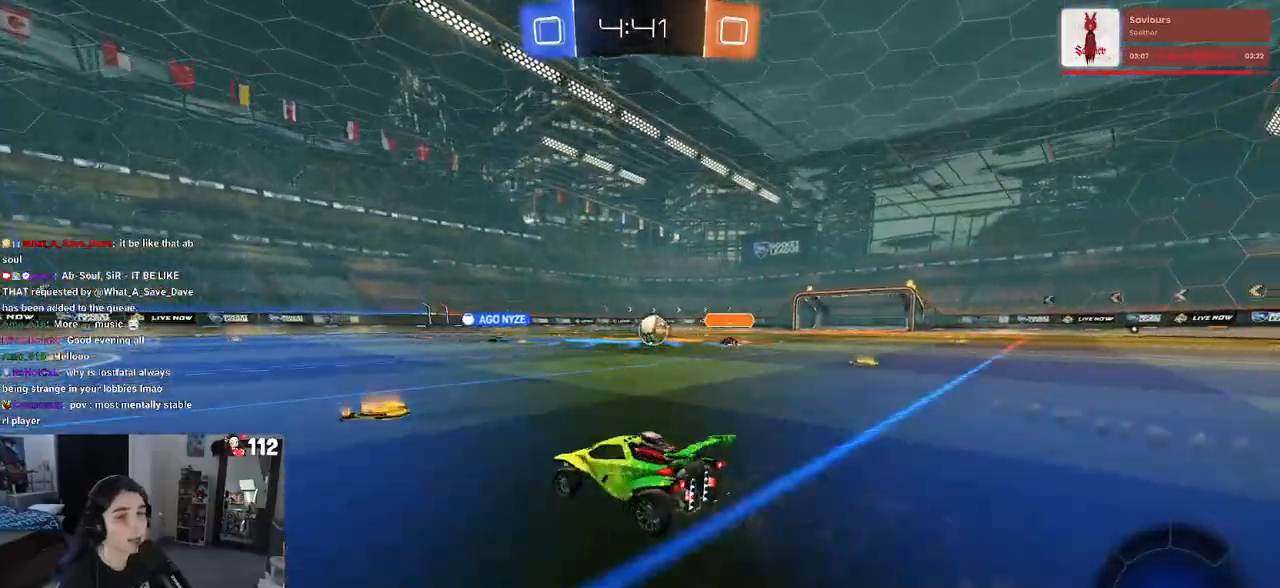
{"buttons": ["CROSS", "R1", "R2"], "left_stick": "up-left", "right_stick": "center", "events": [[100, "left_stick", "center"], [167, "left_stick", "right"], [367, "CROSS", "down"], [383, "R1", "down"], [433, "left_stick", "up-left"]]}
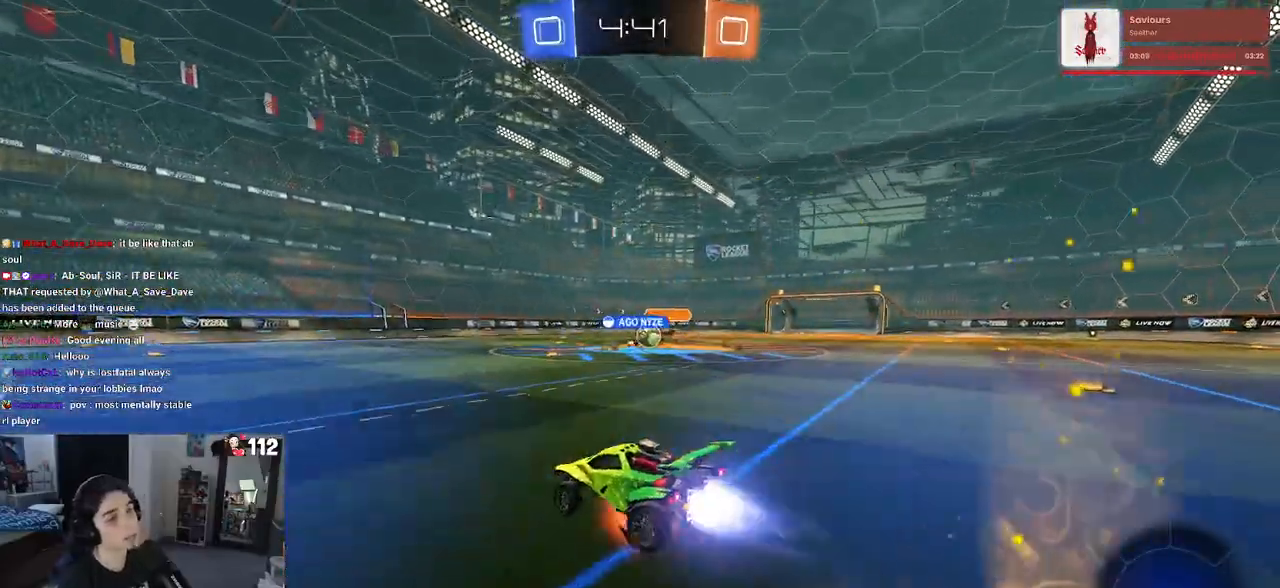
{"buttons": ["SQUARE", "R2"], "left_stick": "down-left", "right_stick": "center", "events": [[83, "SQUARE", "down"], [100, "left_stick", "down-left"], [117, "CROSS", "up"], [283, "R1", "up"]]}
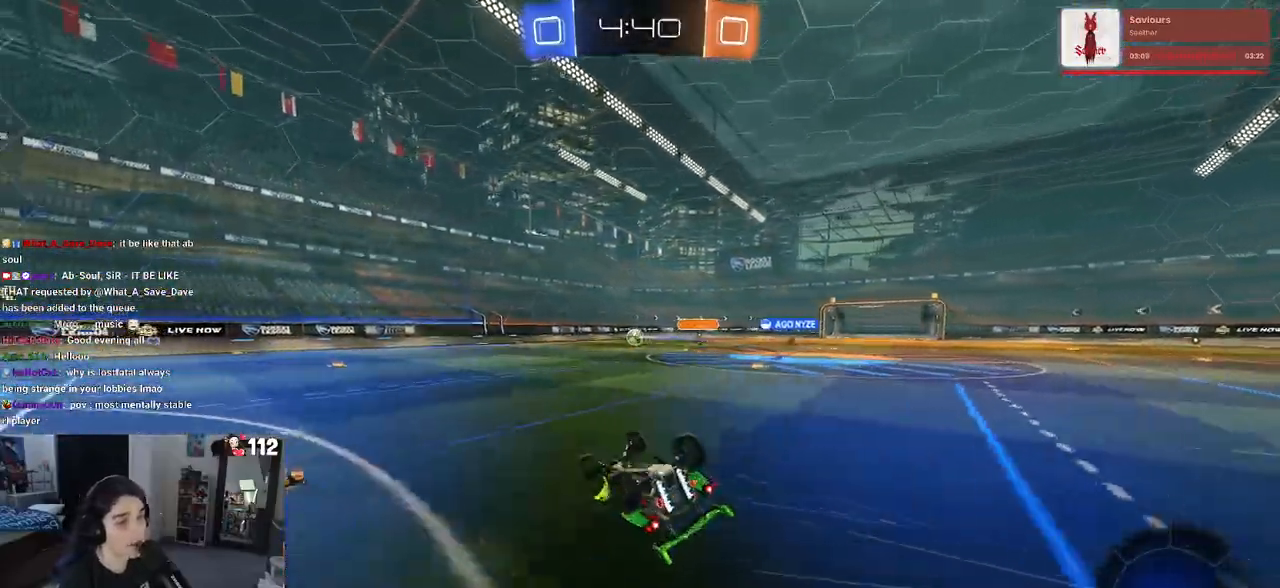
{"buttons": ["R2"], "left_stick": "down-left", "right_stick": "center", "events": [[283, "SQUARE", "up"], [367, "TRIANGLE", "down"], [483, "TRIANGLE", "up"]]}